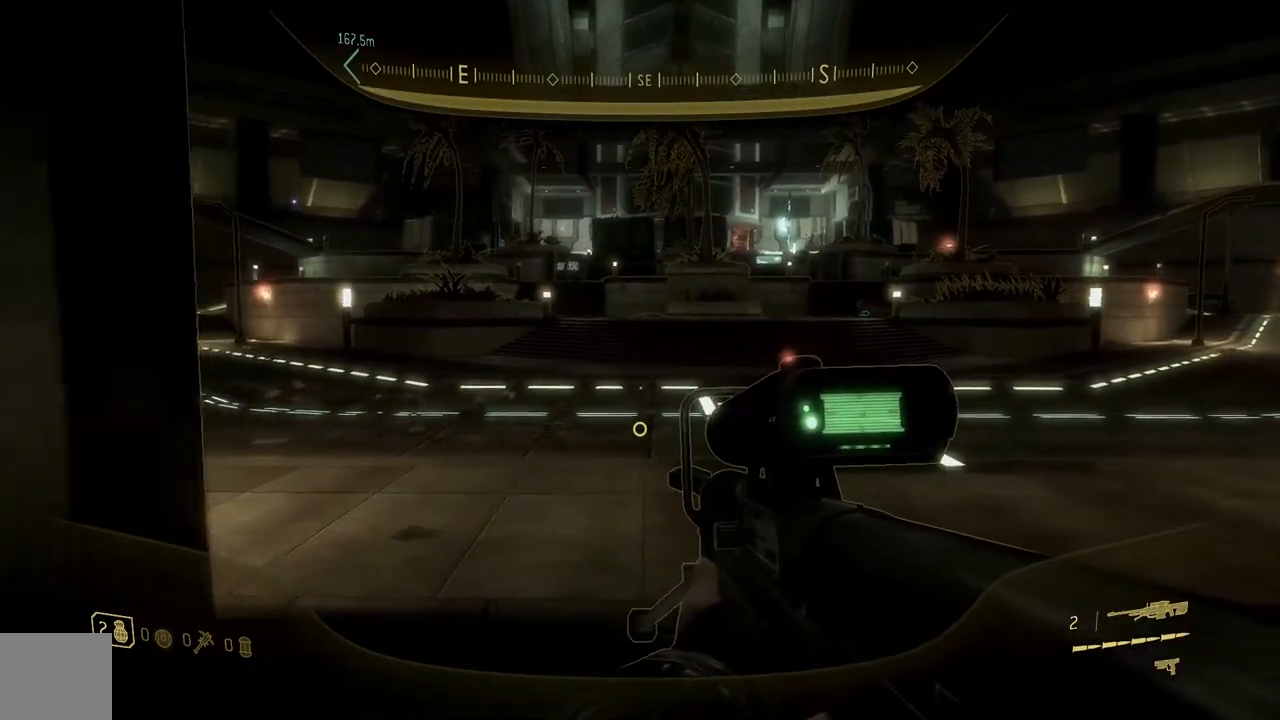
Gameplay with a controller (Xbox layout); each line is a JSON object with the inputs held at the frame after it. "button_events" lists button changes between this image and that frame as [ms after this image, input, new state], when the widget could be followed in between (sticks are given only as held states). Not read: Y.
{"buttons": [], "left_stick": "center", "right_stick": "center", "button_events": []}
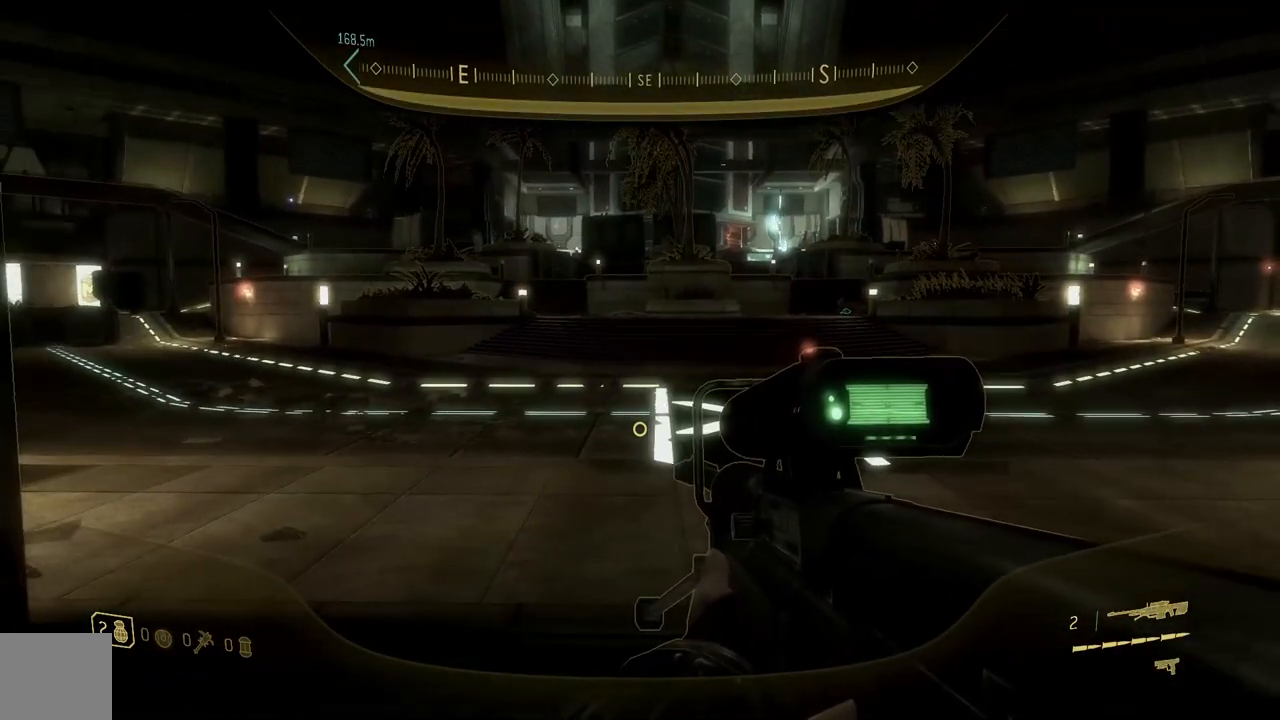
{"buttons": [], "left_stick": "right", "right_stick": "center", "button_events": []}
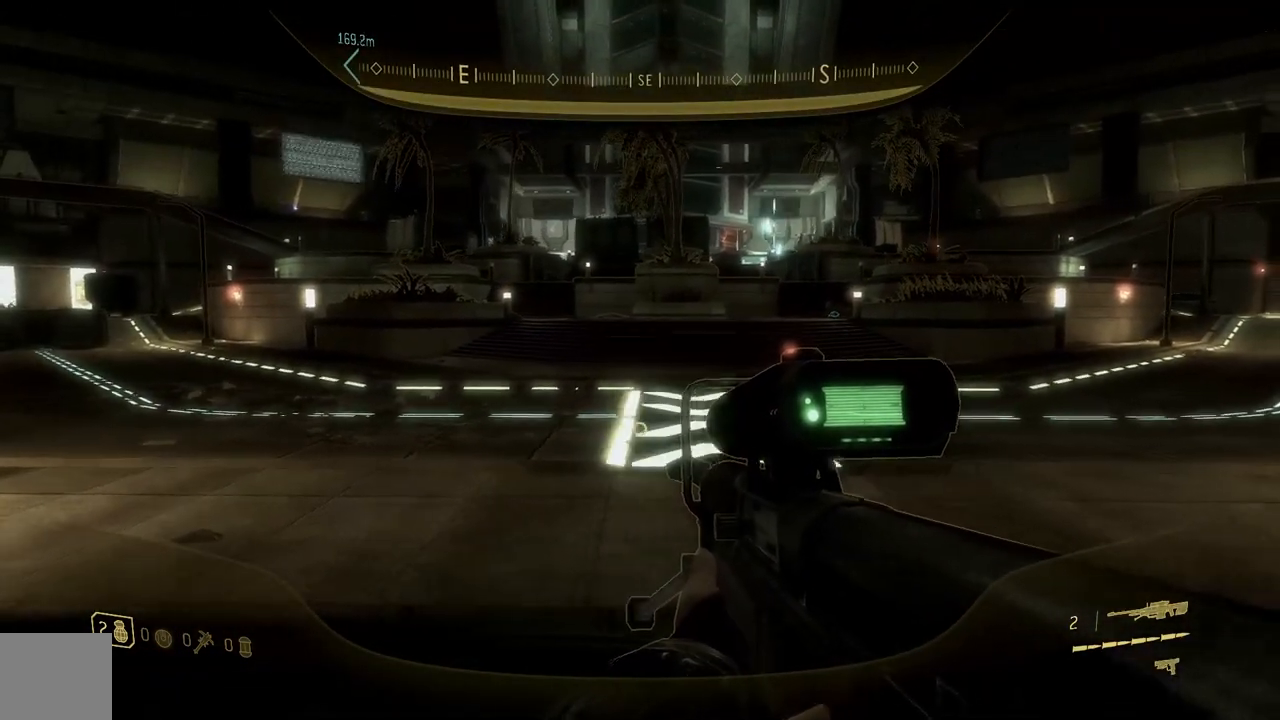
{"buttons": [], "left_stick": "center", "right_stick": "center", "button_events": []}
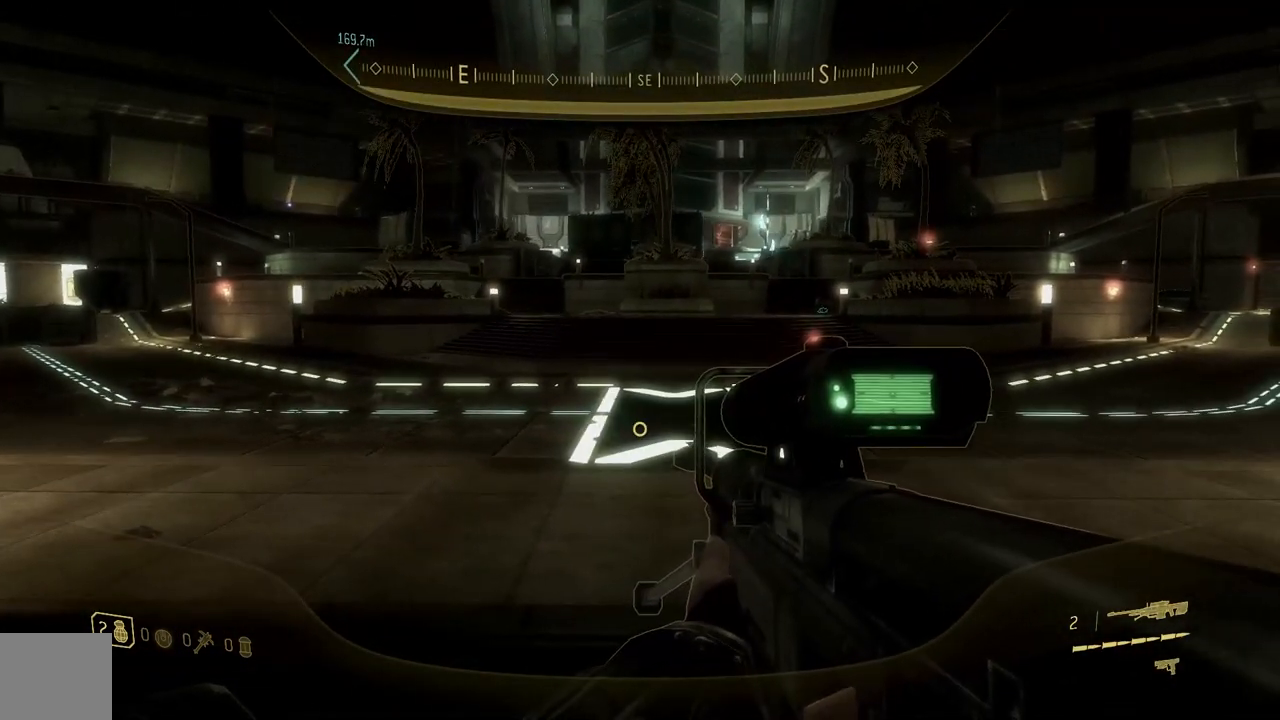
{"buttons": [], "left_stick": "center", "right_stick": "center", "button_events": []}
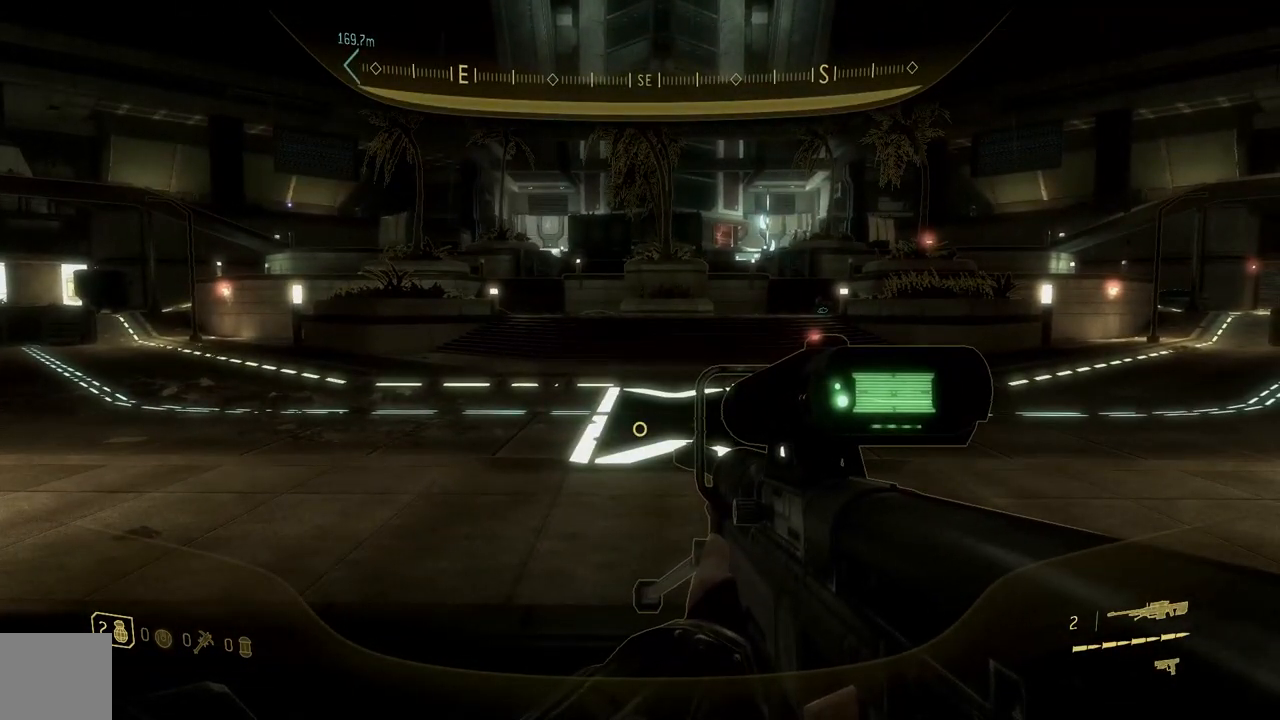
{"buttons": [], "left_stick": "right", "right_stick": "up", "button_events": [[250, "R3", "down"], [350, "R3", "up"]]}
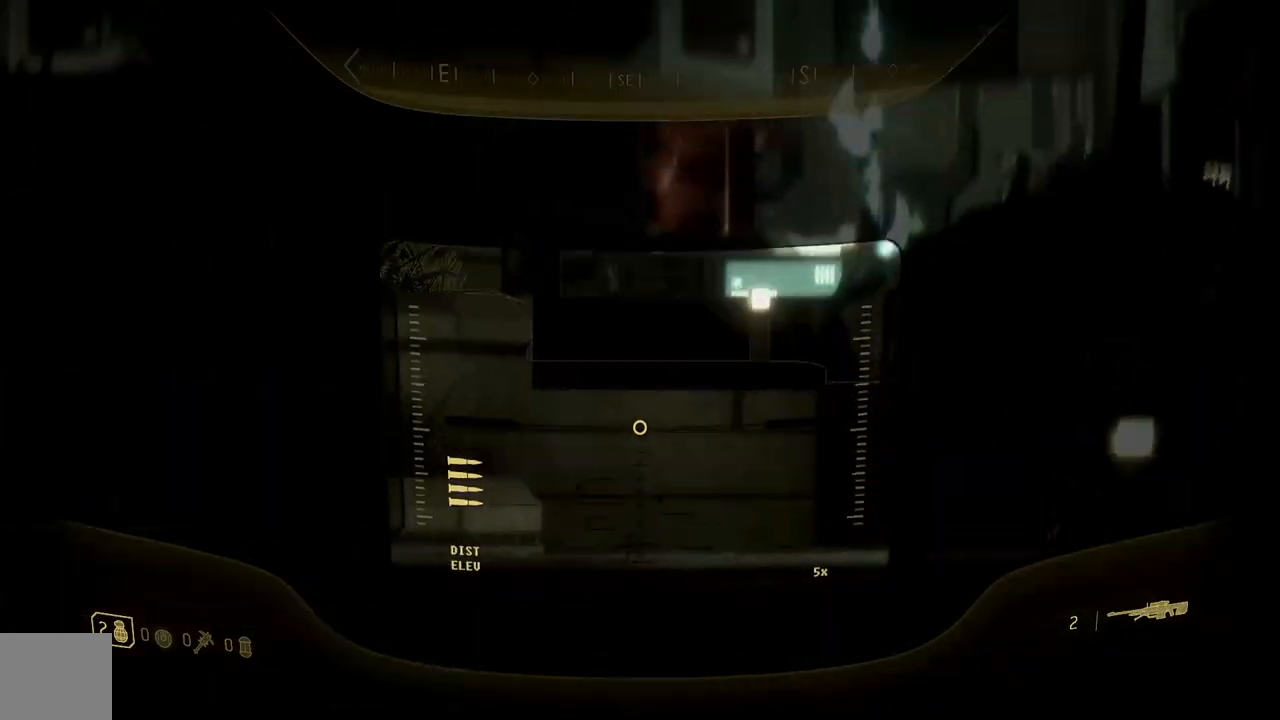
{"buttons": [], "left_stick": "center", "right_stick": "center", "button_events": []}
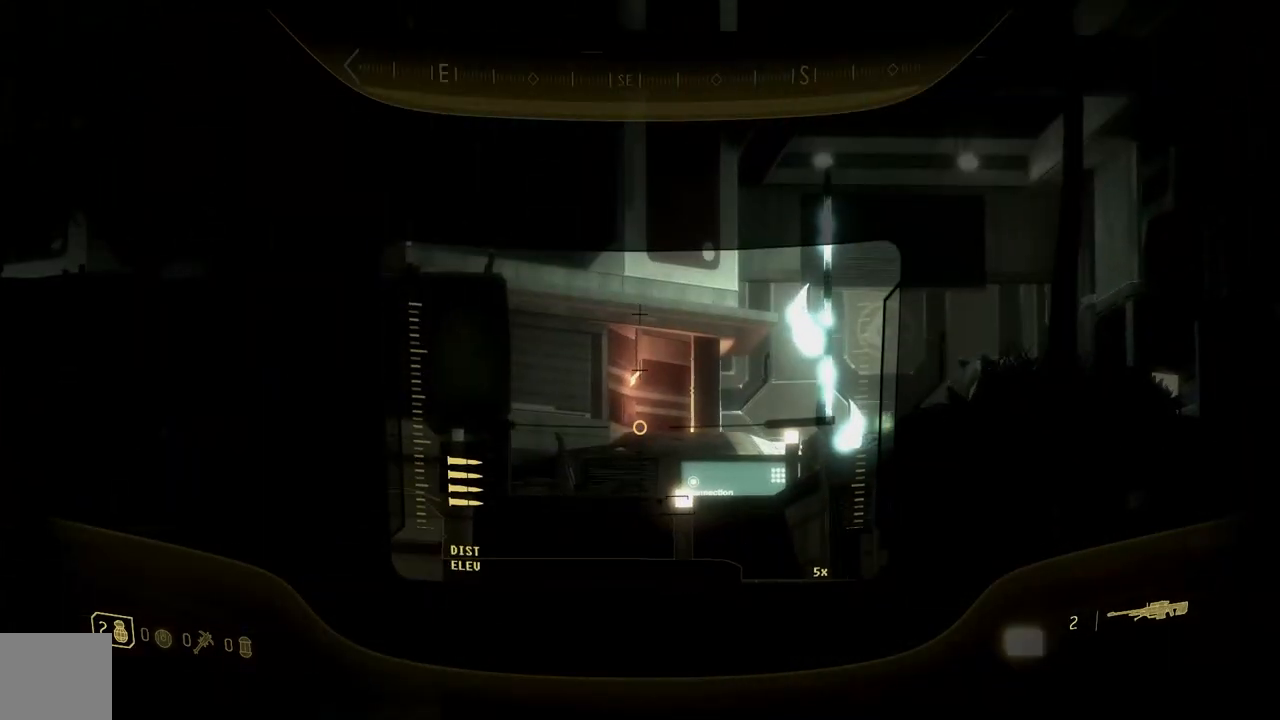
{"buttons": [], "left_stick": "left", "right_stick": "center", "button_events": [[200, "B", "down"], [317, "B", "up"]]}